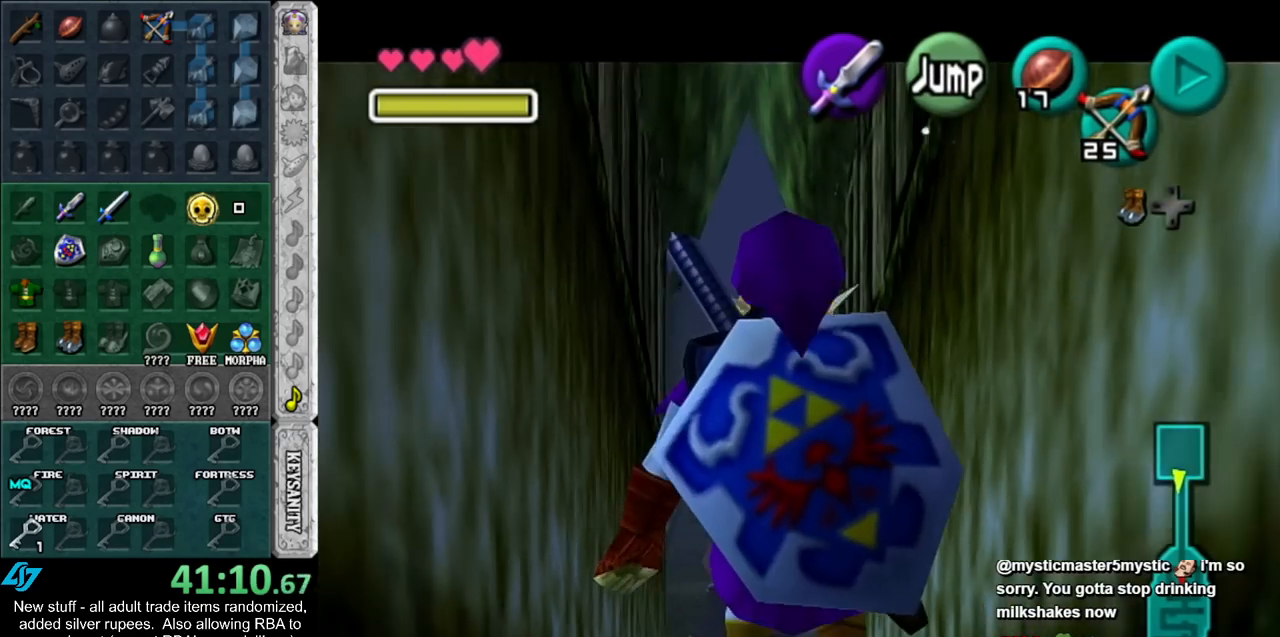
Gameplay with a controller (Nintendo layout); each line is a JSON object with the inputs held at the frame after it. "events" lists button and stick changes between this image and that frame as [ms after this image, input, new state], when the widget could be followed in between. Not read: L3 R3.
{"buttons": ["L1"], "left_stick": "down", "right_stick": "center", "events": []}
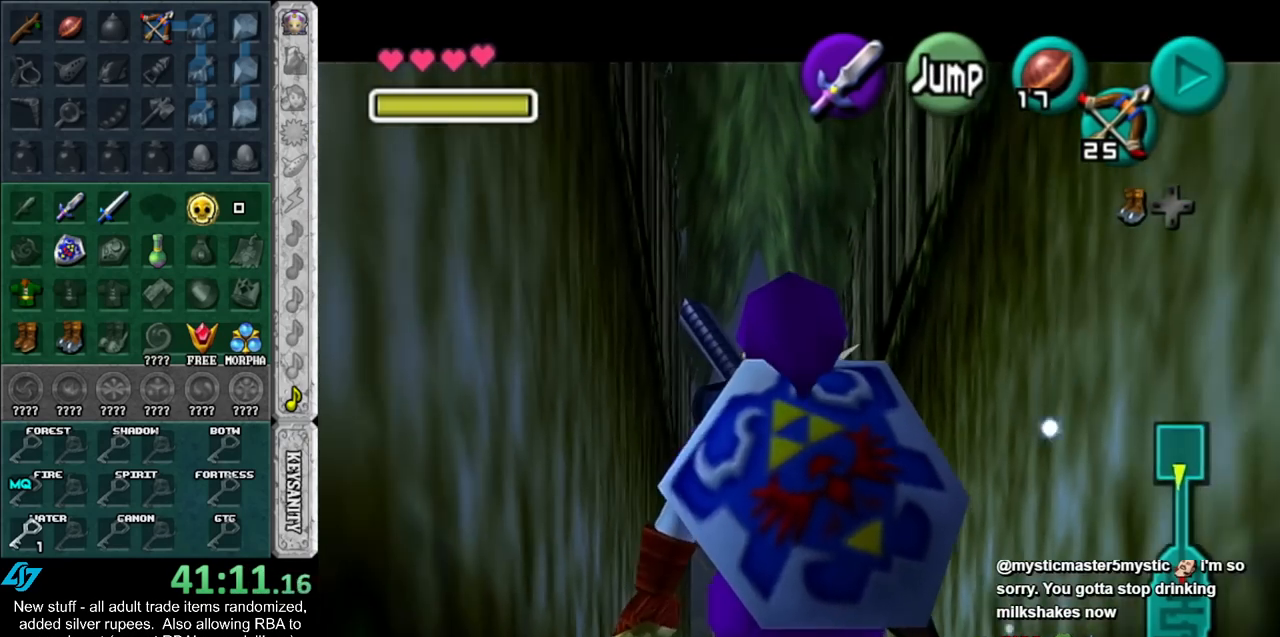
{"buttons": ["L1"], "left_stick": "down", "right_stick": "center", "events": []}
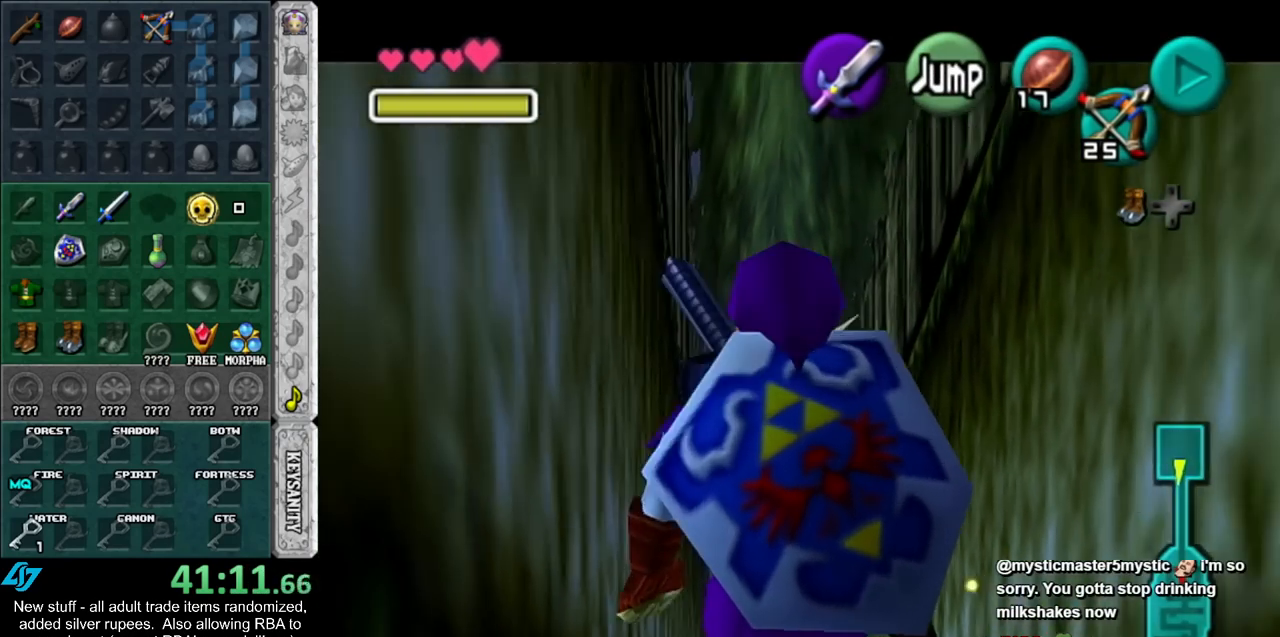
{"buttons": ["L1"], "left_stick": "down", "right_stick": "center", "events": []}
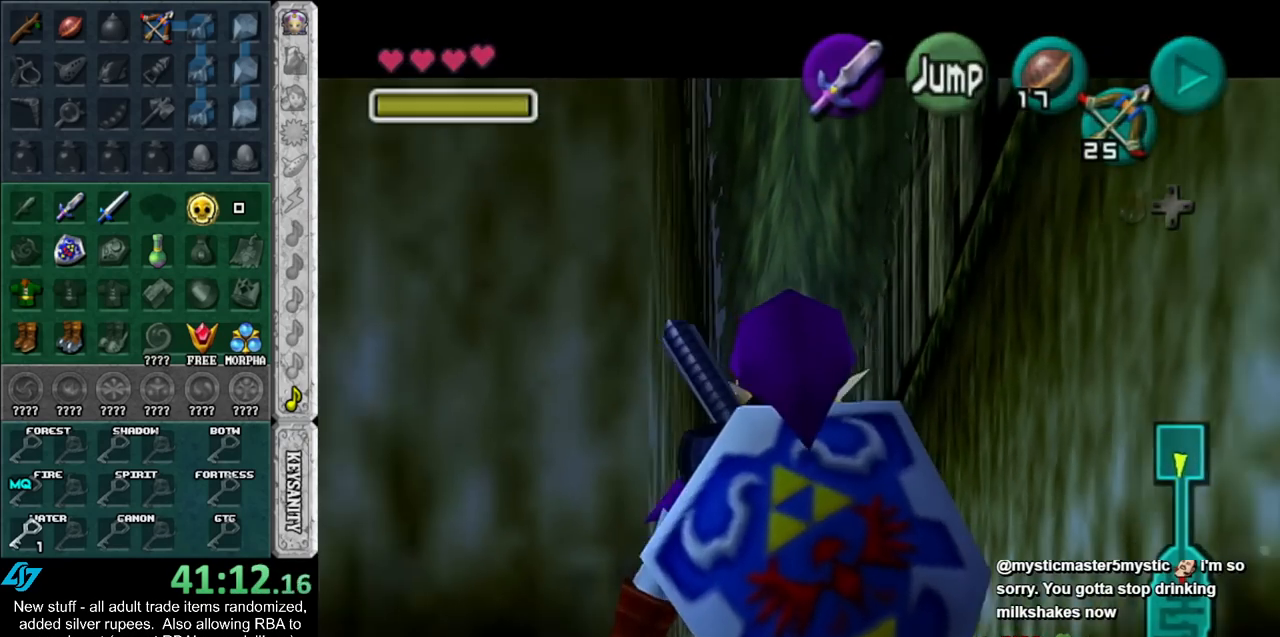
{"buttons": ["L1"], "left_stick": "right", "right_stick": "center", "events": [[17, "A", "down"], [17, "left_stick", "right"], [117, "A", "up"], [183, "A", "down"], [267, "A", "up"], [333, "A", "down"], [417, "A", "up"]]}
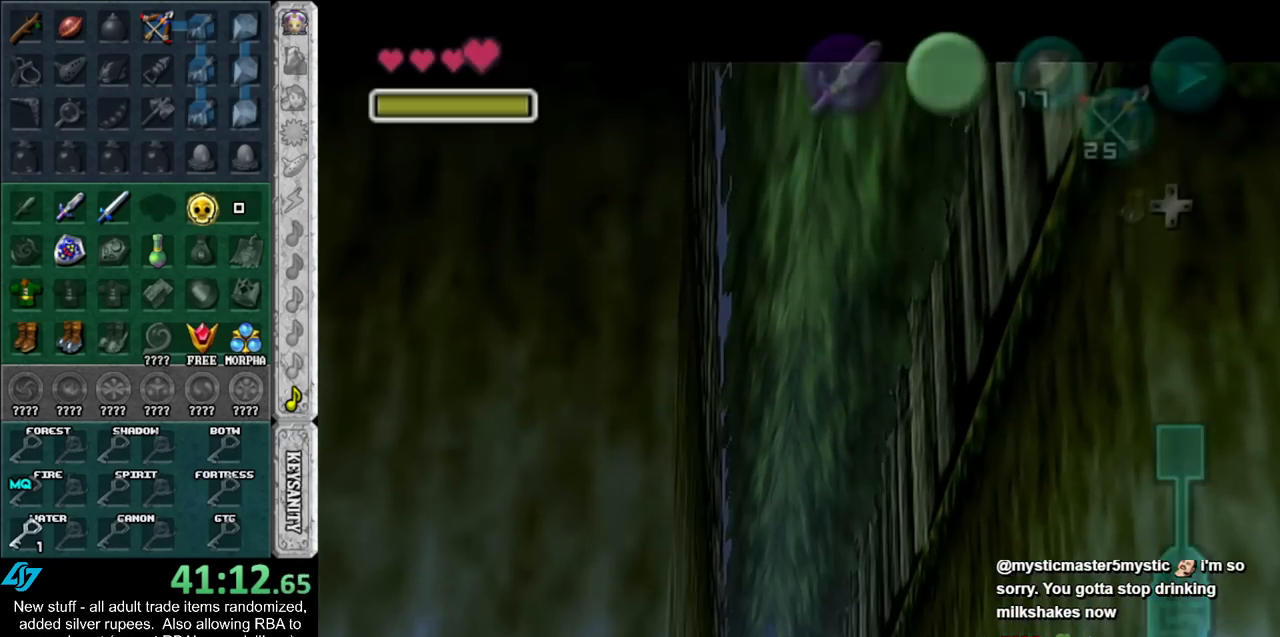
{"buttons": ["A", "B"], "left_stick": "right", "right_stick": "center", "events": [[50, "L1", "up"], [83, "left_stick", "center"], [117, "A", "down"], [117, "B", "down"], [200, "A", "up"], [200, "B", "up"], [300, "A", "down"], [300, "B", "down"], [367, "left_stick", "right"], [383, "A", "up"], [383, "B", "up"], [483, "A", "down"], [483, "B", "down"]]}
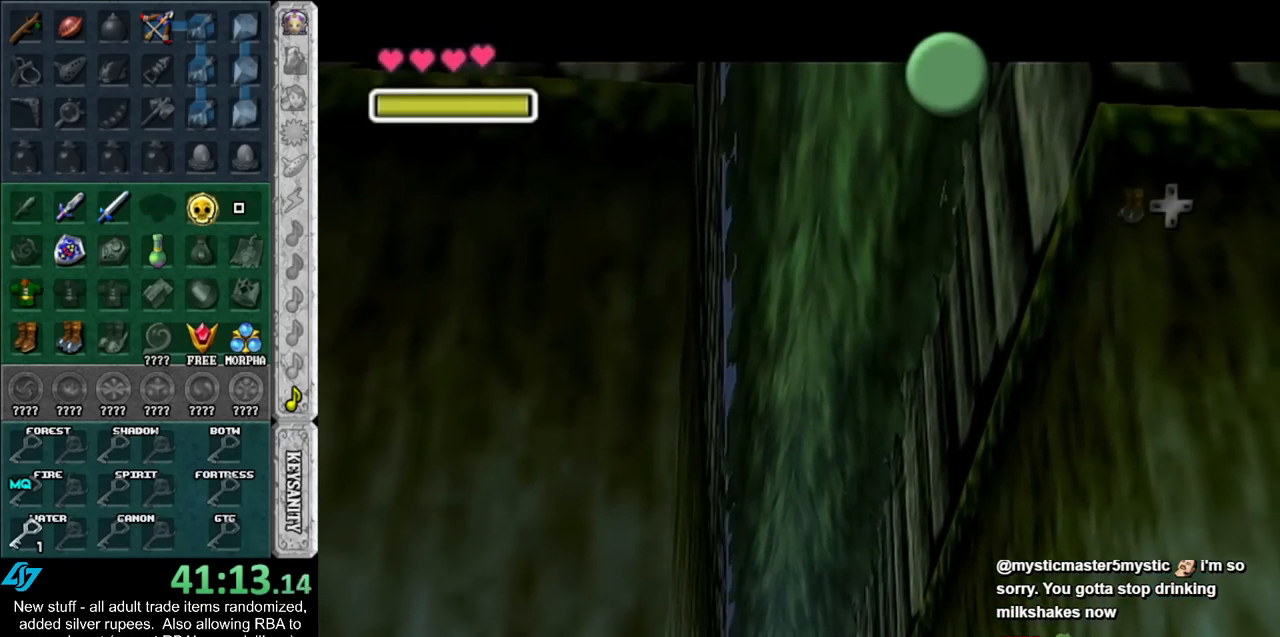
{"buttons": ["A", "B"], "left_stick": "right", "right_stick": "center", "events": [[50, "A", "up"], [50, "B", "up"], [150, "A", "down"], [150, "B", "down"], [200, "A", "up"], [200, "B", "up"], [300, "A", "down"], [300, "B", "down"], [367, "A", "up"], [367, "B", "up"], [467, "A", "down"], [467, "B", "down"]]}
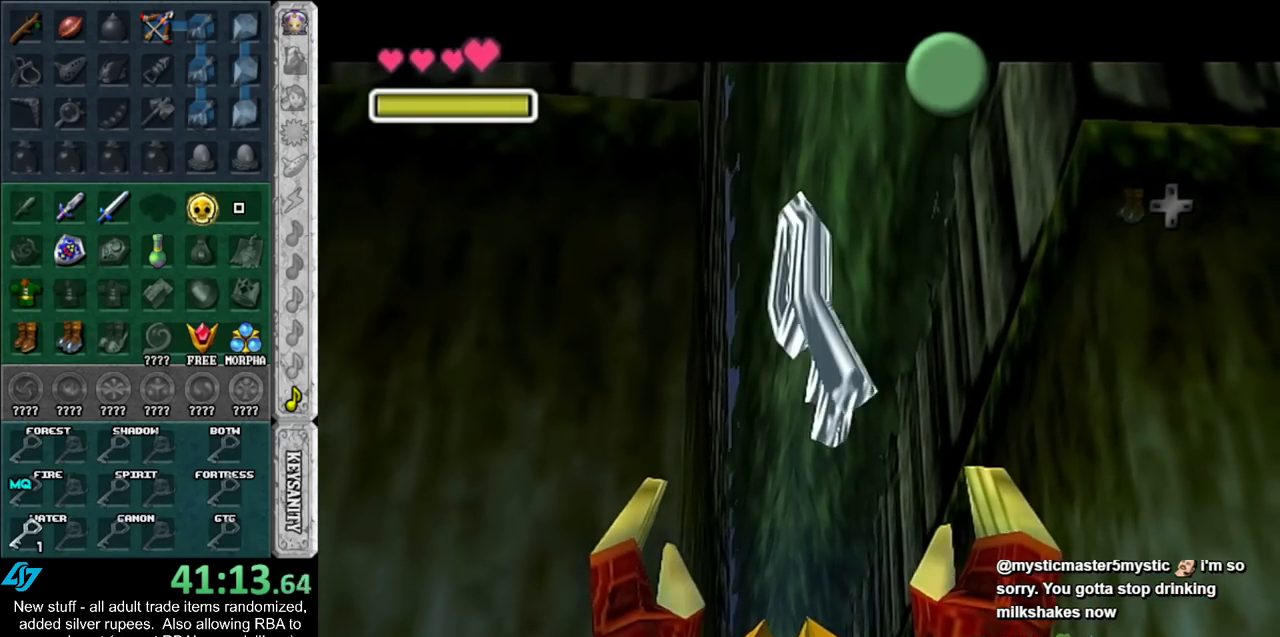
{"buttons": [], "left_stick": "right", "right_stick": "center", "events": [[17, "A", "up"], [17, "B", "up"], [83, "A", "down"], [83, "B", "down"], [183, "A", "up"], [183, "B", "up"]]}
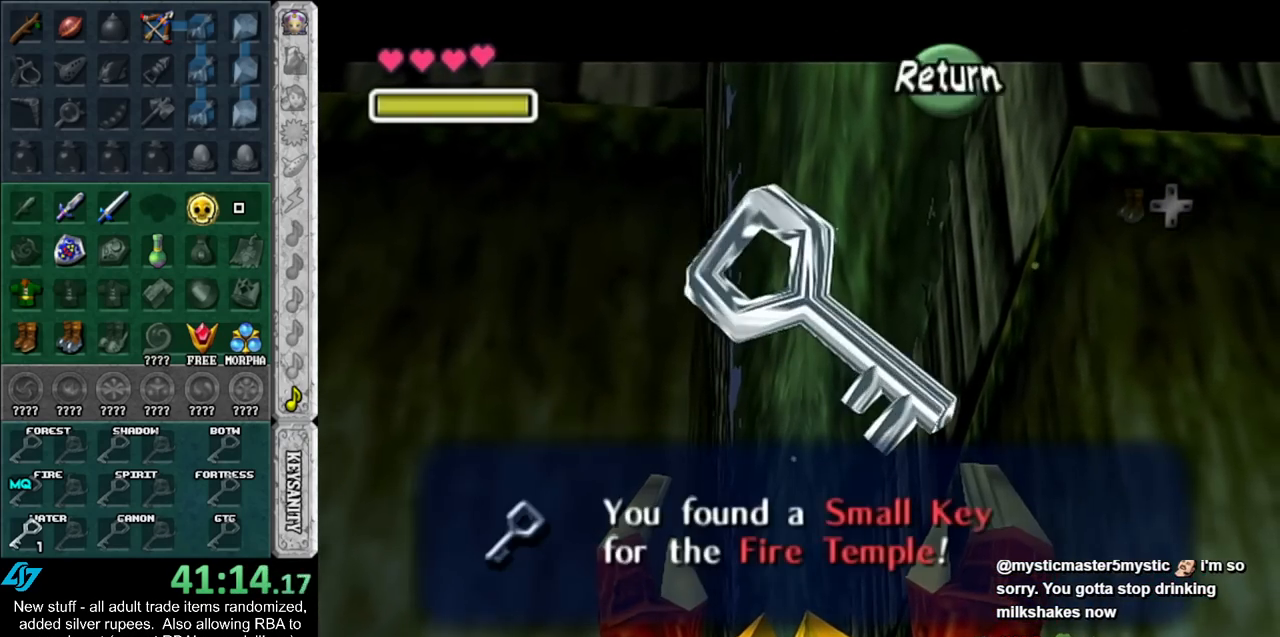
{"buttons": ["A"], "left_stick": "right", "right_stick": "center", "events": [[17, "A", "down"], [167, "A", "up"], [433, "A", "down"]]}
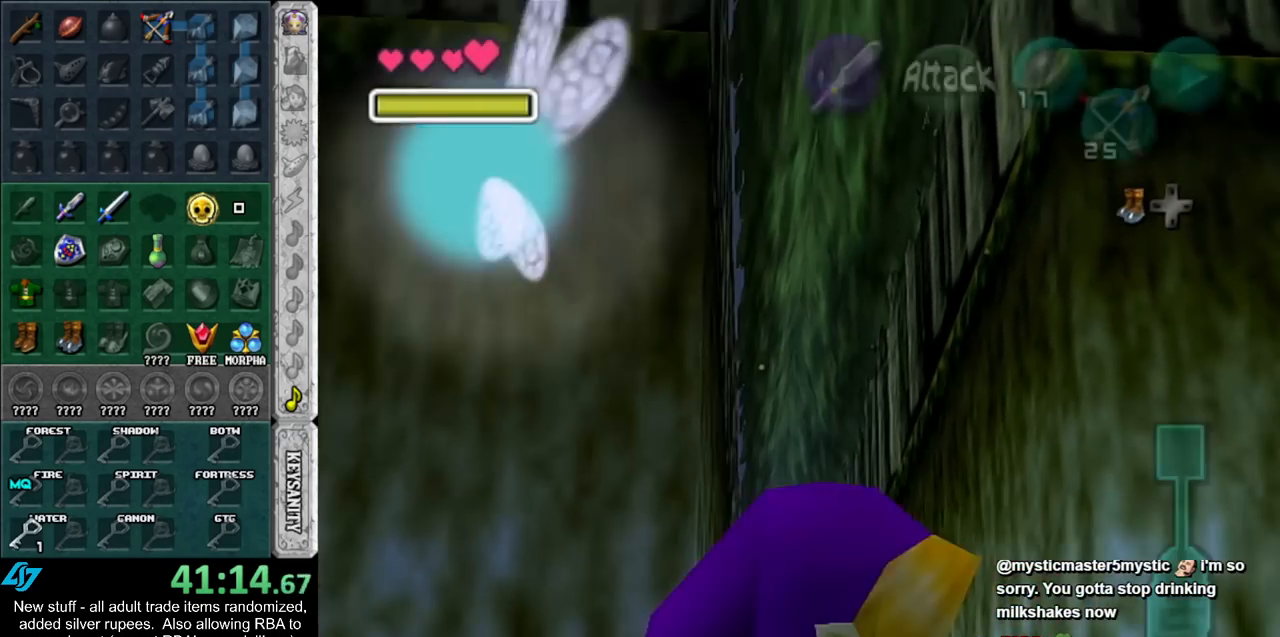
{"buttons": [], "left_stick": "up", "right_stick": "center", "events": [[50, "L1", "down"], [83, "left_stick", "up-right"], [133, "A", "up"], [267, "L1", "up"], [267, "left_stick", "up"]]}
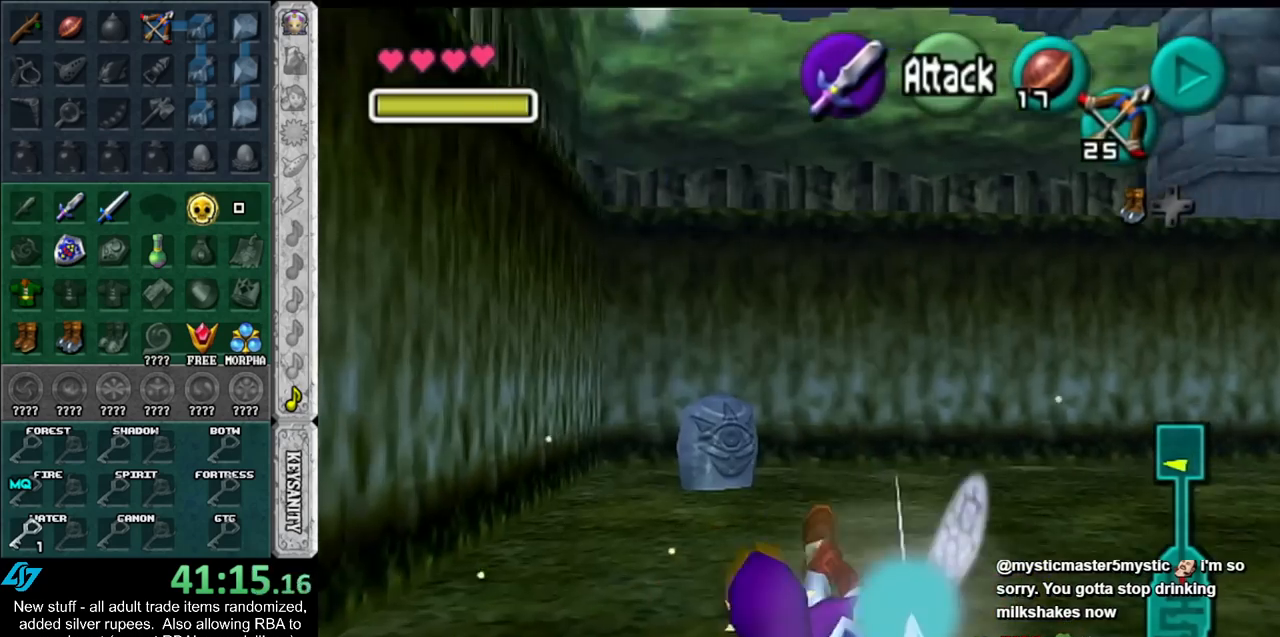
{"buttons": [], "left_stick": "up", "right_stick": "center", "events": [[200, "A", "down"], [450, "A", "up"]]}
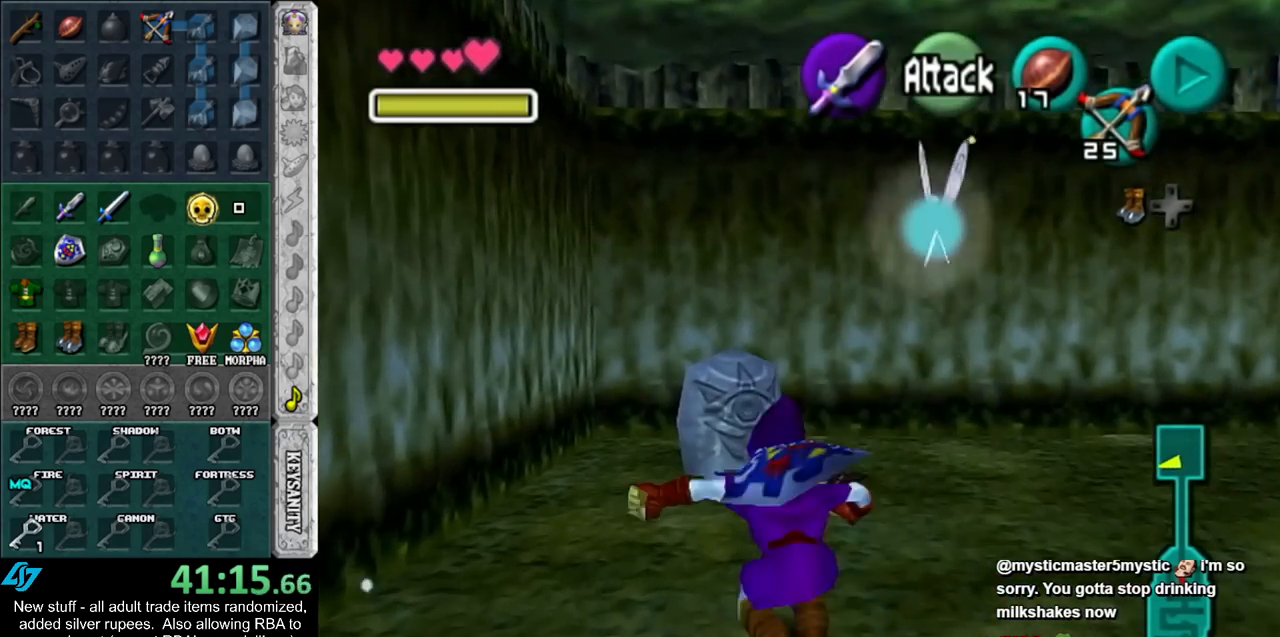
{"buttons": [], "left_stick": "center", "right_stick": "center", "events": [[267, "A", "down"], [367, "A", "up"], [417, "A", "down"], [417, "left_stick", "center"], [483, "A", "up"]]}
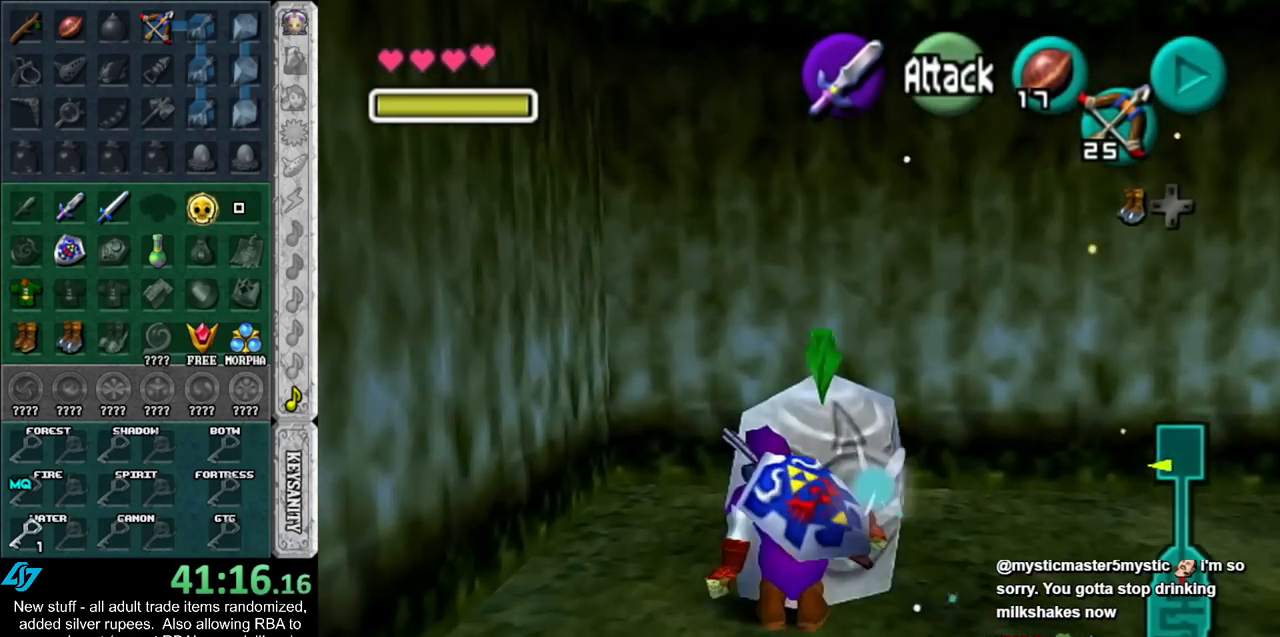
{"buttons": [], "left_stick": "down", "right_stick": "center", "events": [[50, "A", "down"], [83, "left_stick", "down"], [117, "A", "up"]]}
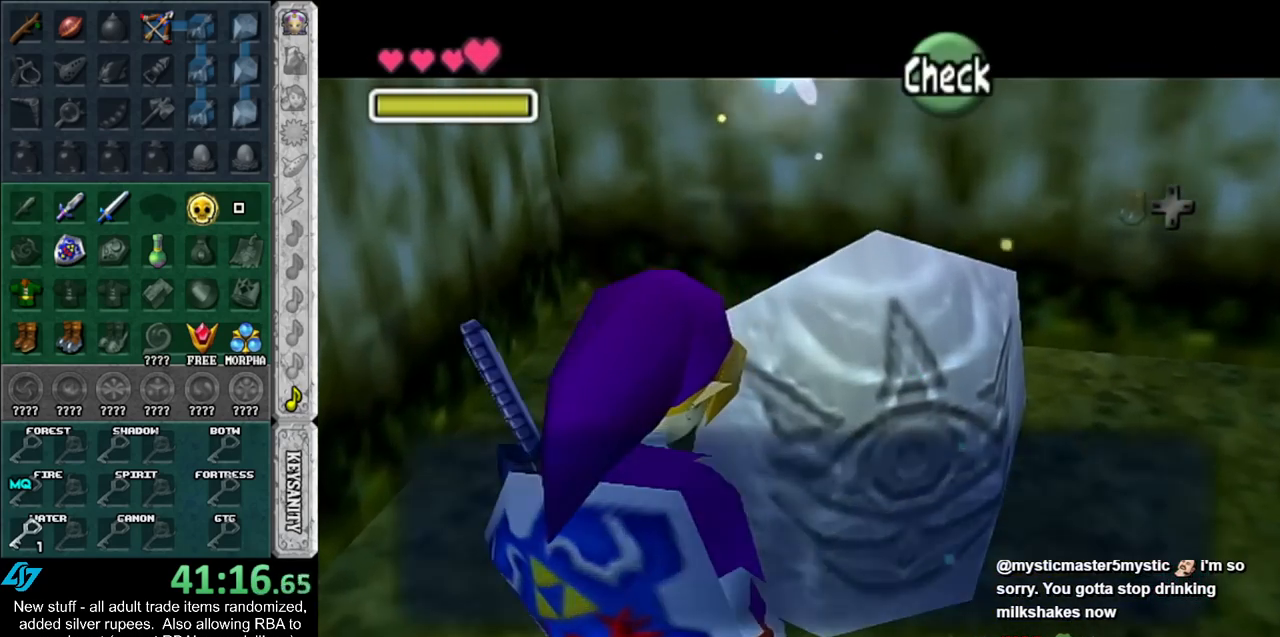
{"buttons": [], "left_stick": "down", "right_stick": "center", "events": []}
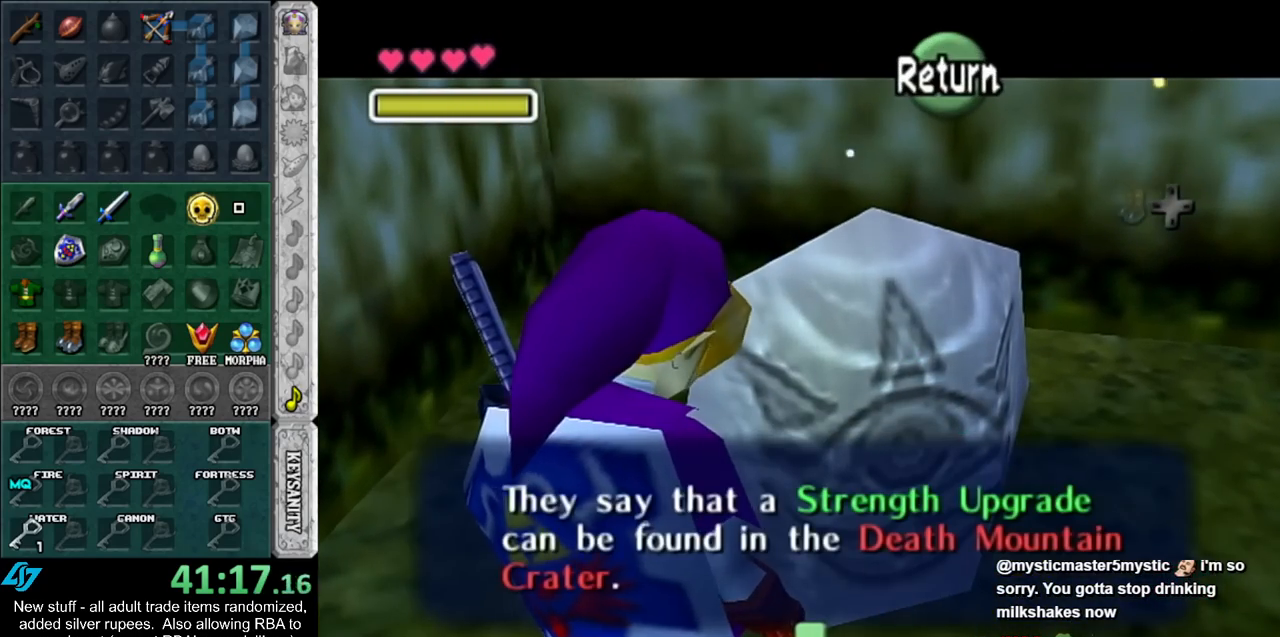
{"buttons": [], "left_stick": "down", "right_stick": "center", "events": [[267, "A", "down"], [400, "A", "up"]]}
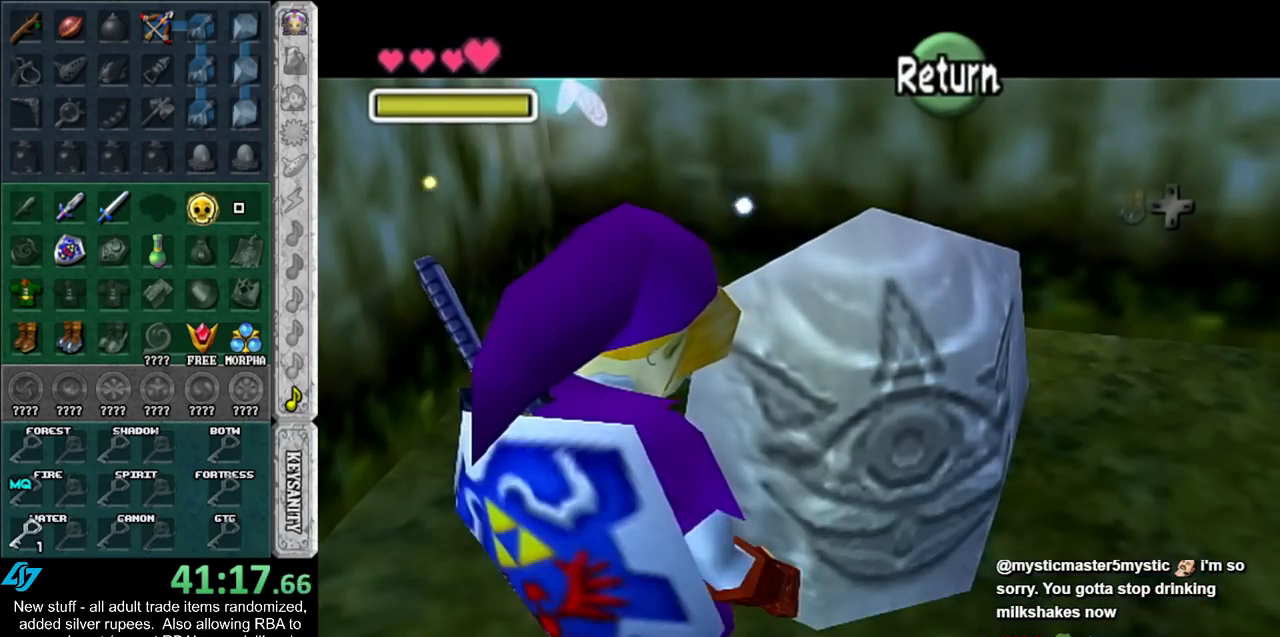
{"buttons": [], "left_stick": "up-right", "right_stick": "center", "events": [[350, "left_stick", "up-right"]]}
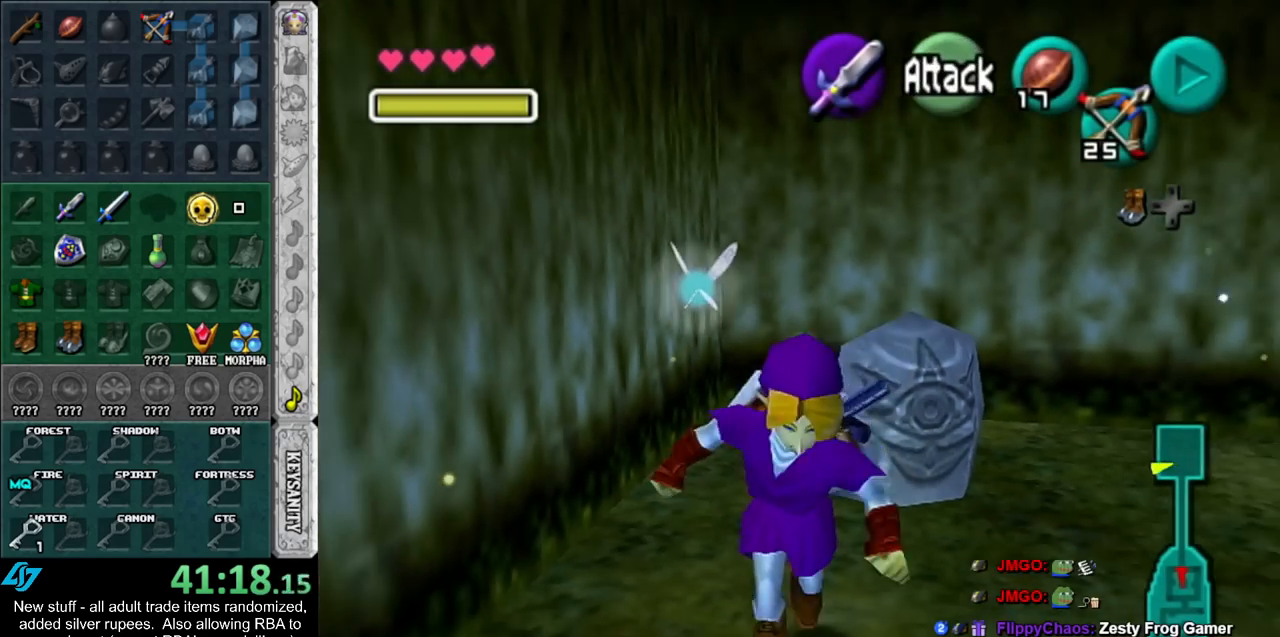
{"buttons": ["A"], "left_stick": "up", "right_stick": "center", "events": [[300, "left_stick", "up"], [450, "A", "down"]]}
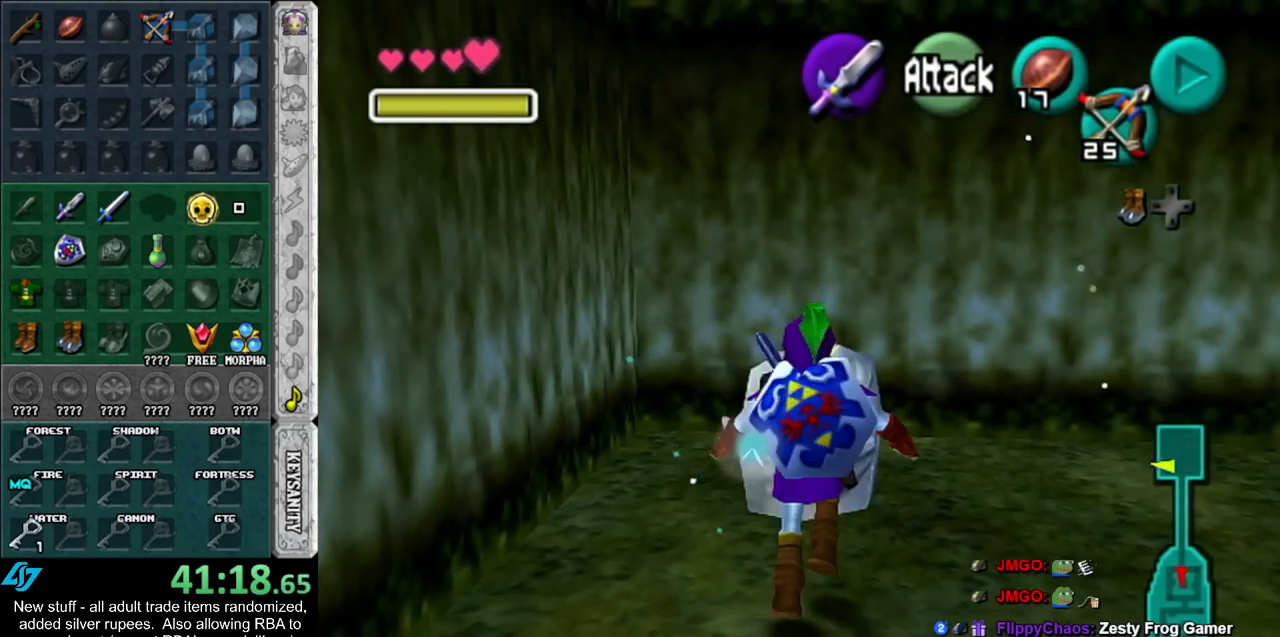
{"buttons": [], "left_stick": "down", "right_stick": "center", "events": [[17, "A", "up"], [17, "left_stick", "center"], [117, "A", "down"], [183, "A", "up"], [233, "A", "down"], [267, "left_stick", "down"], [333, "A", "up"]]}
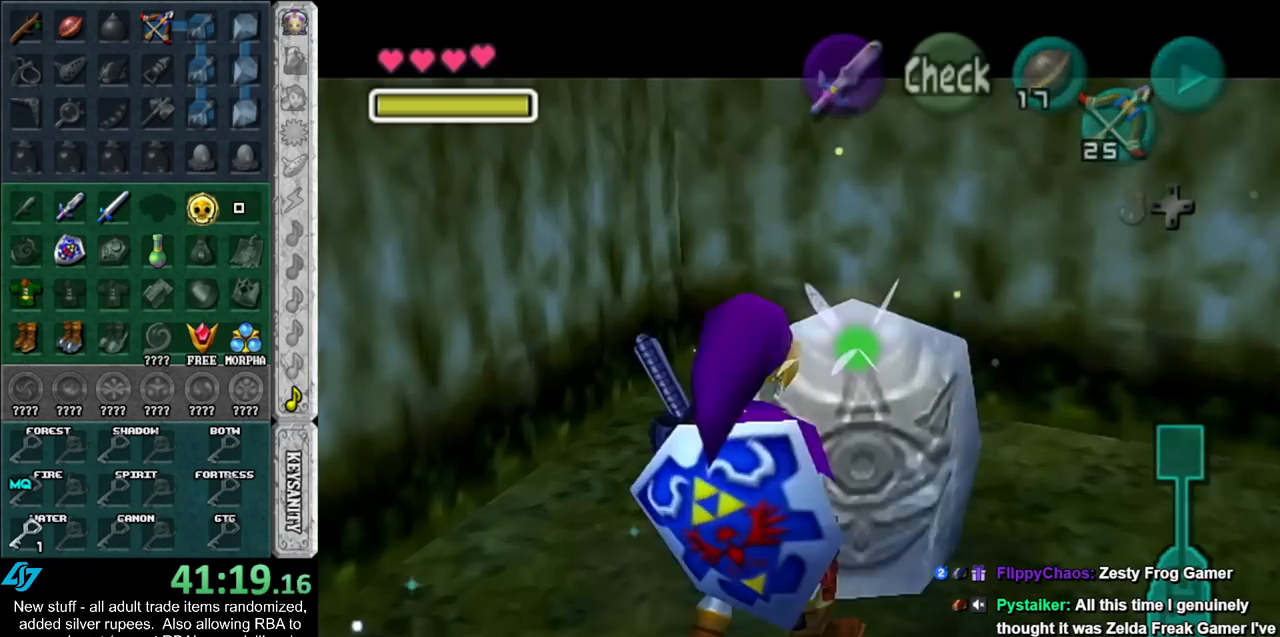
{"buttons": [], "left_stick": "down-left", "right_stick": "center", "events": [[267, "left_stick", "down-left"]]}
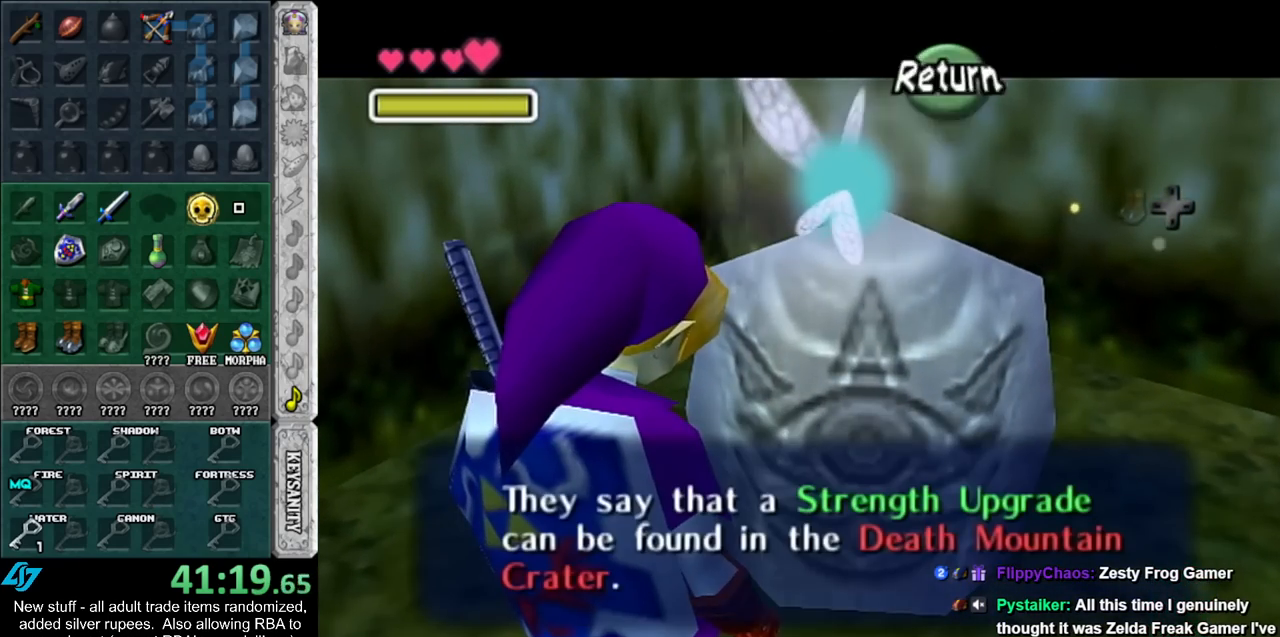
{"buttons": [], "left_stick": "down-left", "right_stick": "center", "events": []}
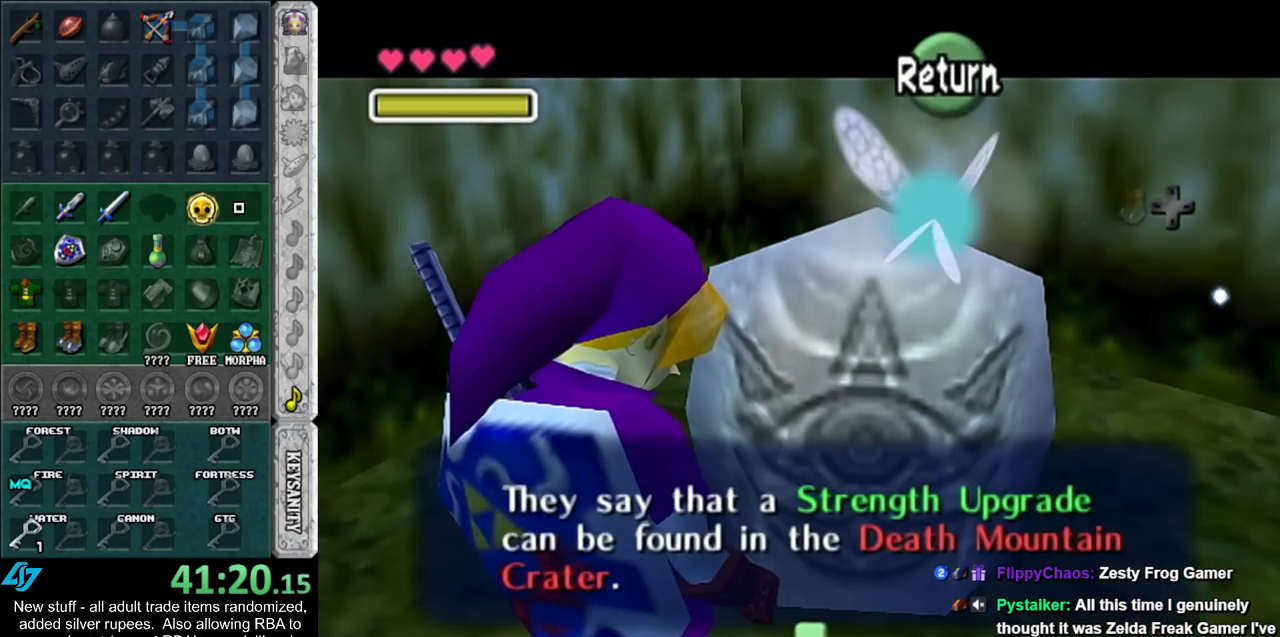
{"buttons": [], "left_stick": "down-left", "right_stick": "center", "events": []}
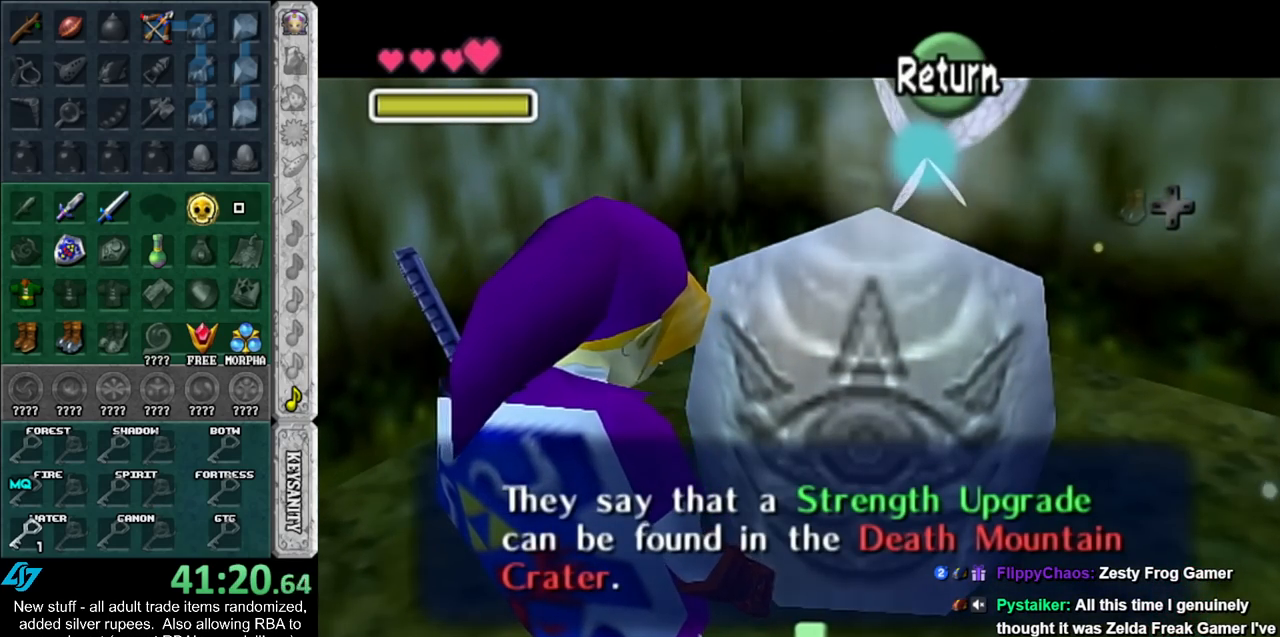
{"buttons": [], "left_stick": "down-left", "right_stick": "center", "events": [[367, "A", "down"], [483, "A", "up"]]}
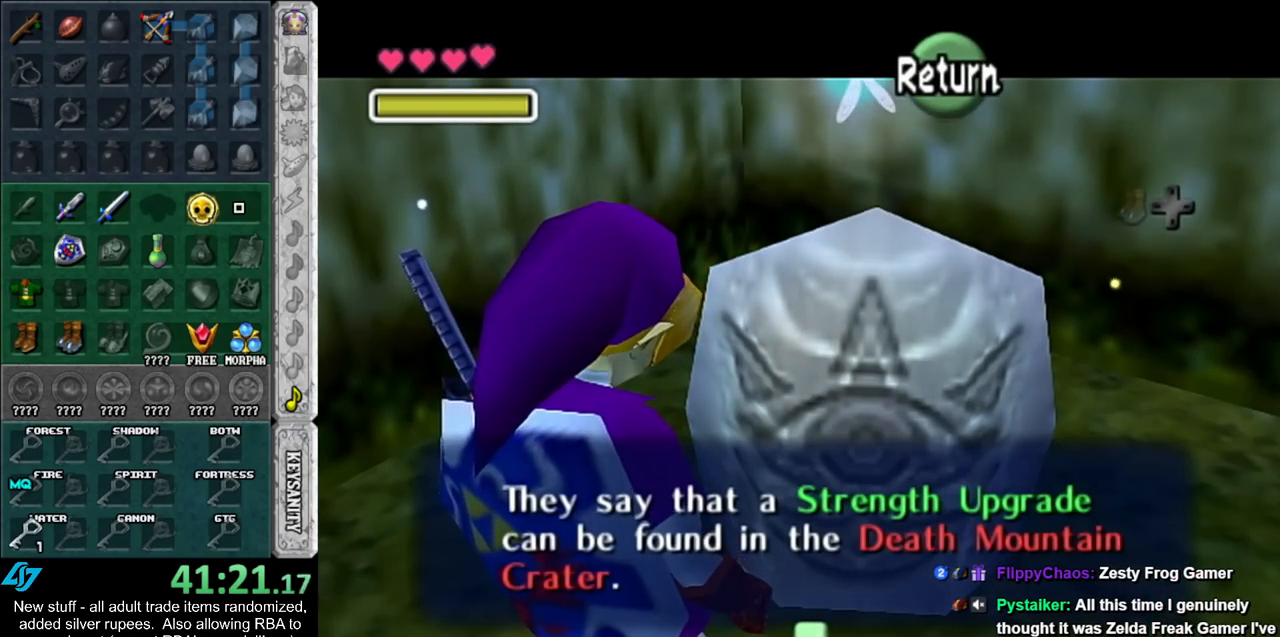
{"buttons": [], "left_stick": "left", "right_stick": "center", "events": [[200, "left_stick", "left"]]}
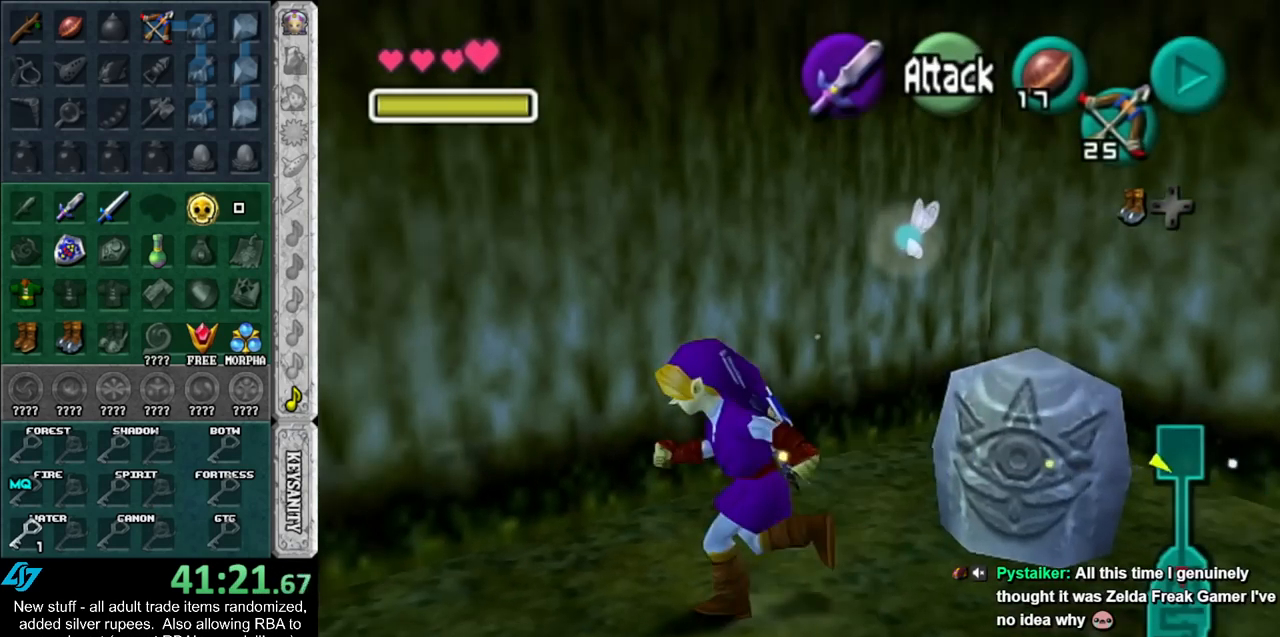
{"buttons": ["A"], "left_stick": "left", "right_stick": "center", "events": [[150, "A", "down"], [200, "A", "up"], [267, "A", "down"], [367, "A", "up"], [417, "A", "down"]]}
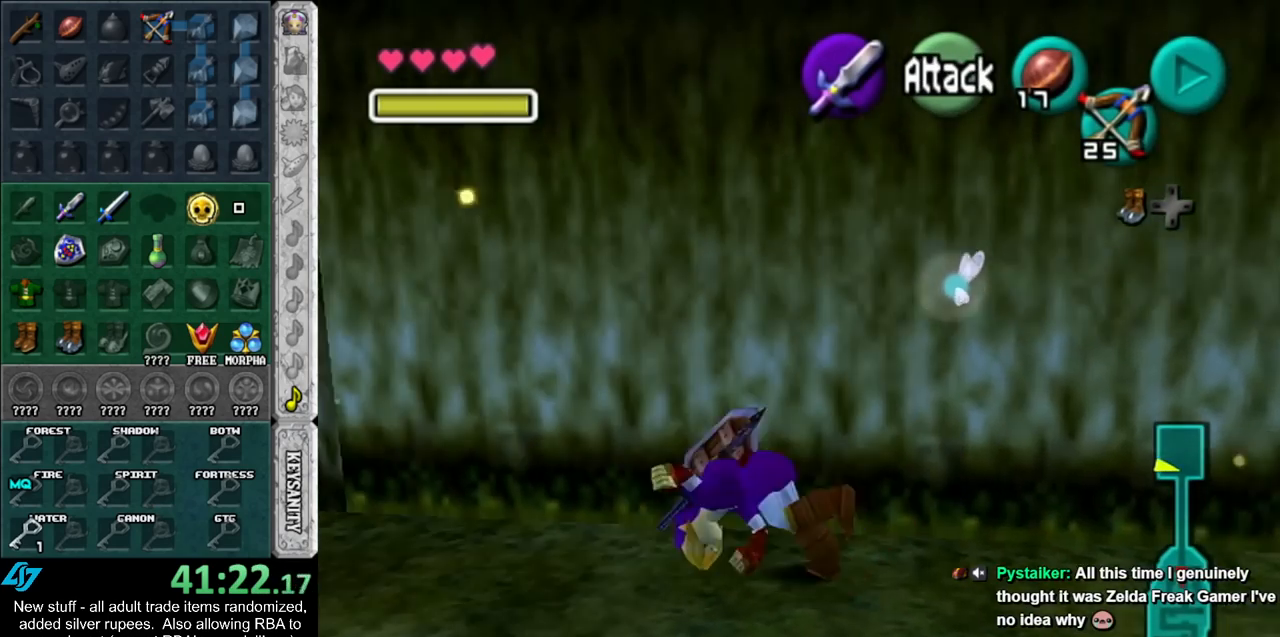
{"buttons": [], "left_stick": "up-left", "right_stick": "center", "events": [[17, "A", "up"], [150, "left_stick", "up-left"]]}
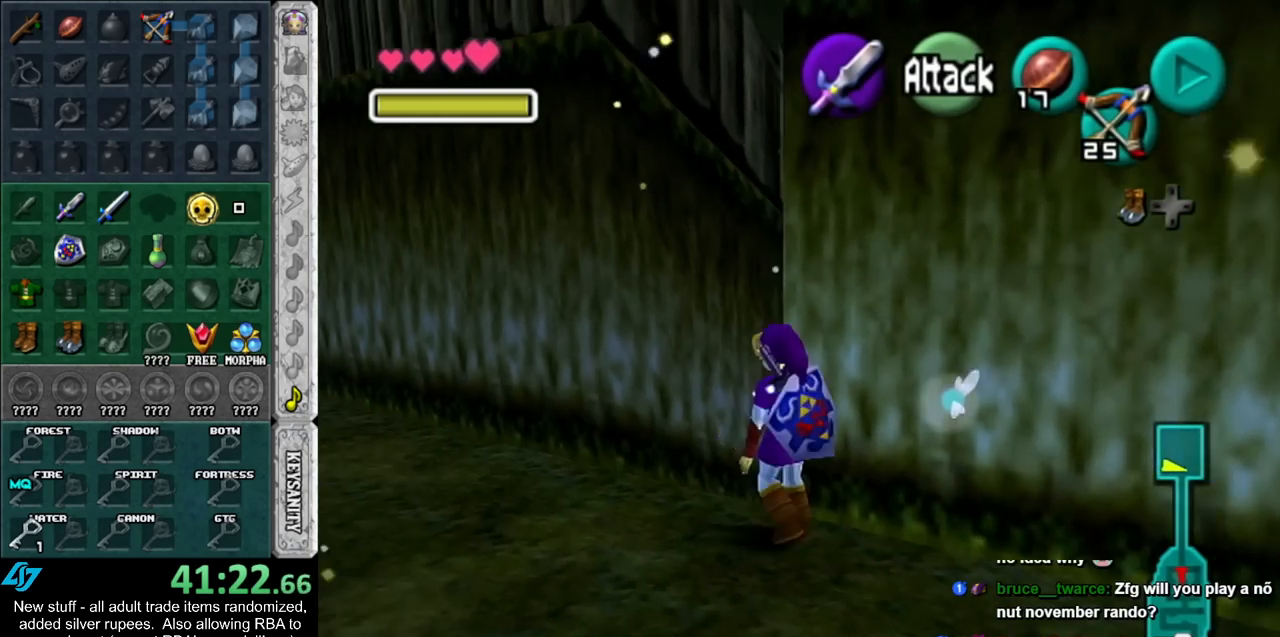
{"buttons": ["L1"], "left_stick": "up", "right_stick": "center", "events": [[17, "left_stick", "up"], [117, "left_stick", "up-right"], [200, "A", "down"], [267, "L1", "down"], [367, "A", "up"], [450, "left_stick", "up"]]}
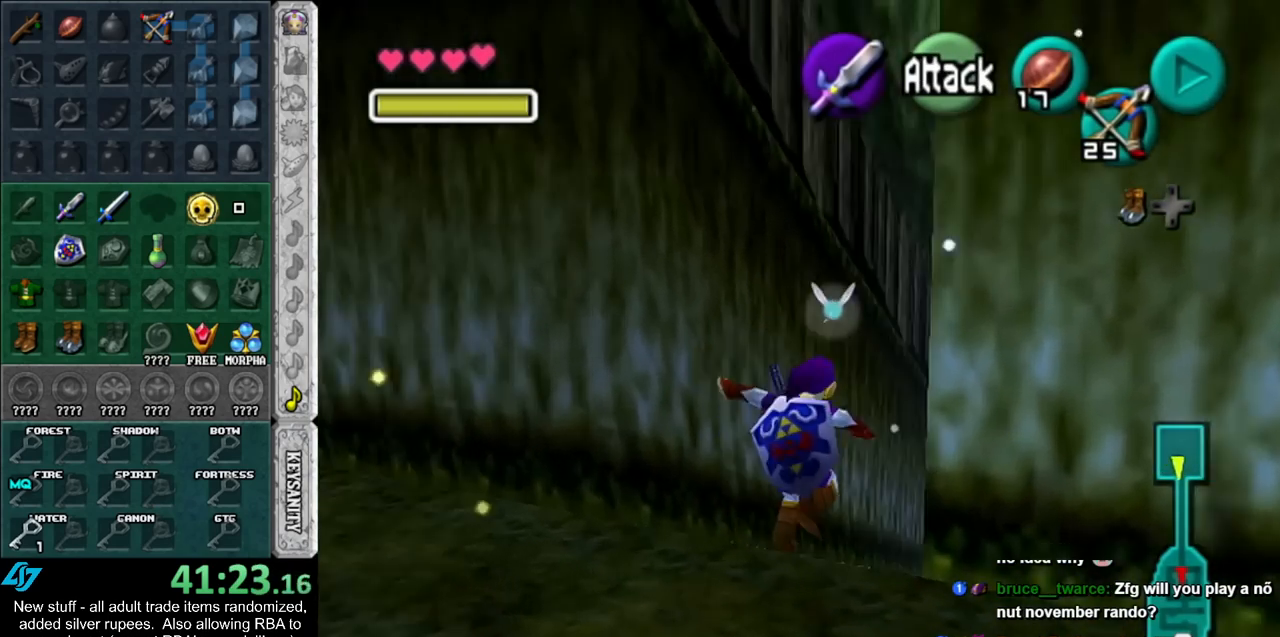
{"buttons": [], "left_stick": "up", "right_stick": "center", "events": [[17, "L1", "up"]]}
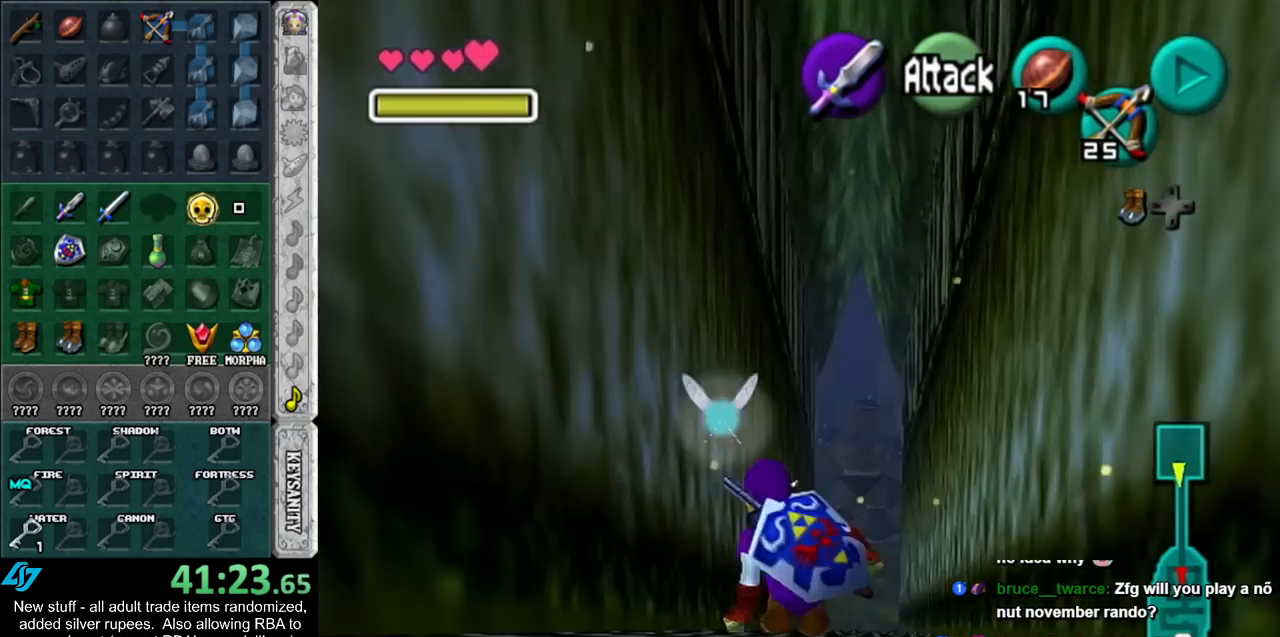
{"buttons": [], "left_stick": "up", "right_stick": "center", "events": [[50, "A", "down"], [167, "A", "up"]]}
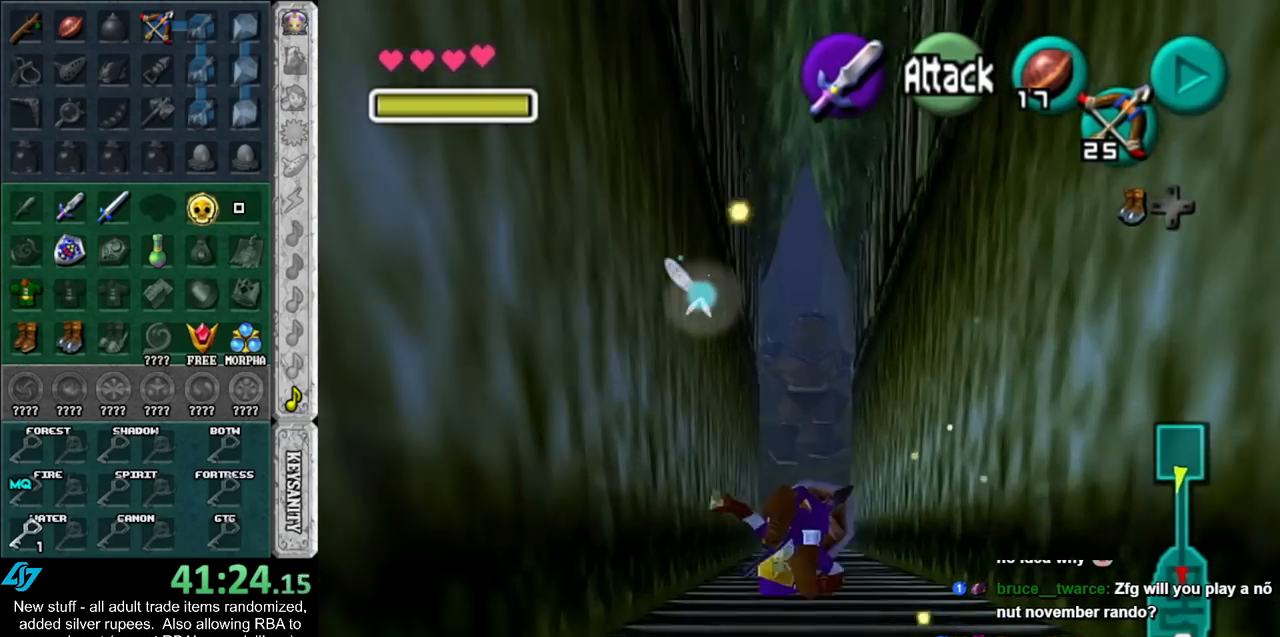
{"buttons": ["A"], "left_stick": "up", "right_stick": "center", "events": [[367, "A", "down"]]}
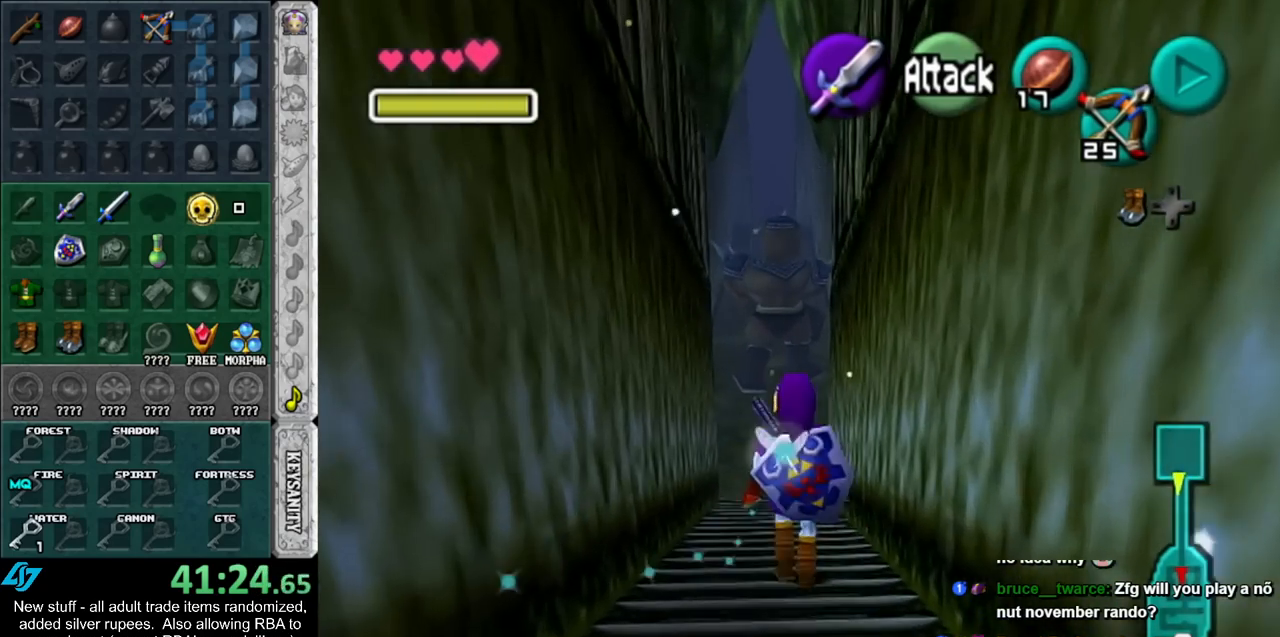
{"buttons": [], "left_stick": "up", "right_stick": "center", "events": [[17, "A", "up"]]}
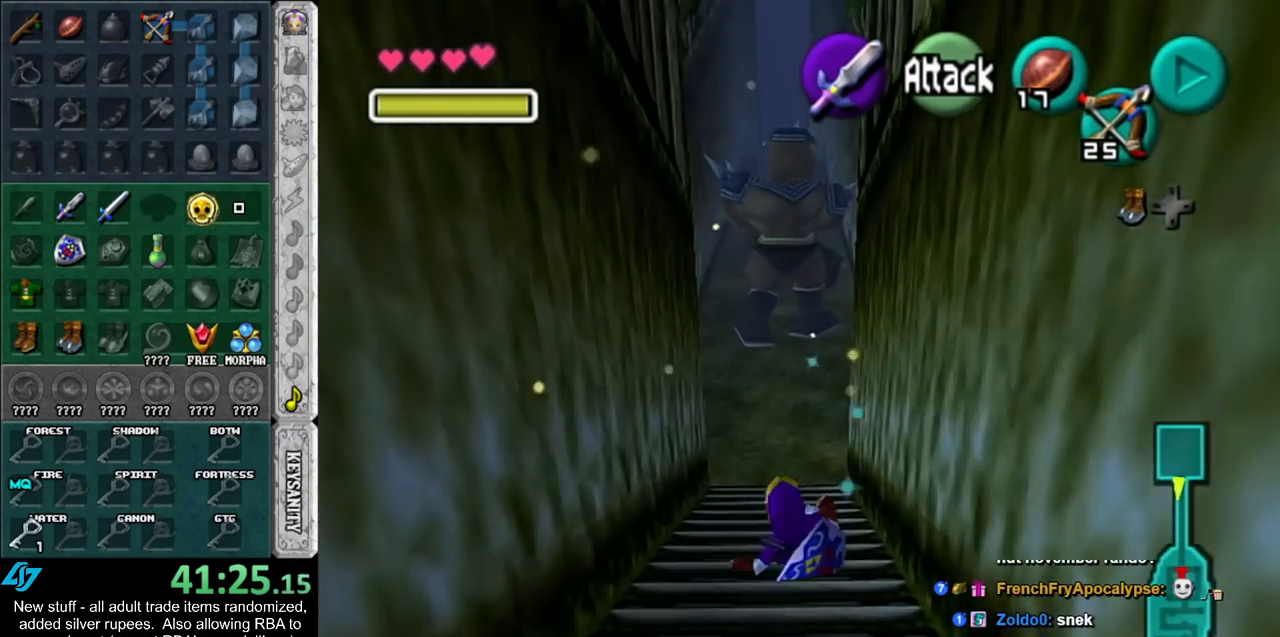
{"buttons": [], "left_stick": "up", "right_stick": "center", "events": [[133, "A", "down"], [300, "A", "up"]]}